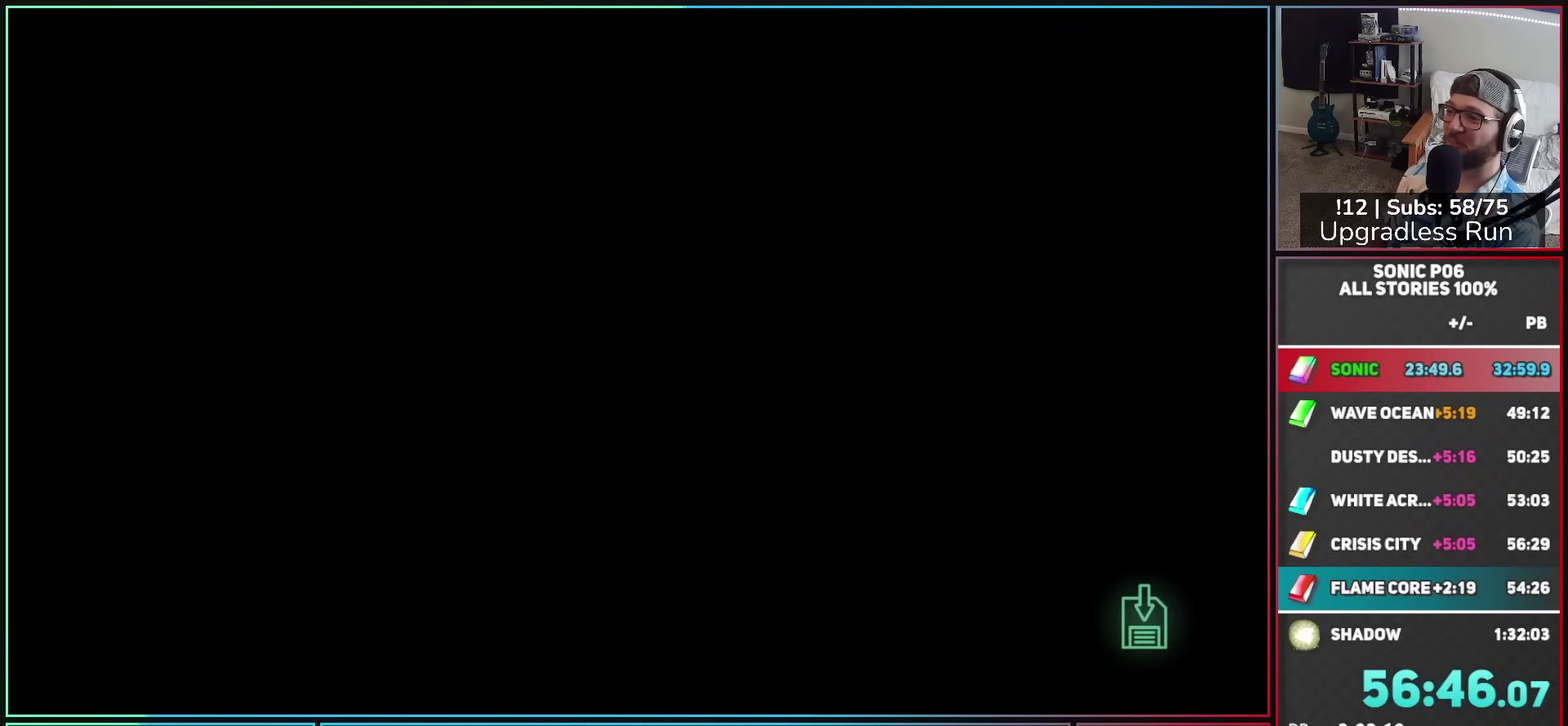
Gameplay with a controller (Xbox layout); each line is a JSON object with the inputs held at the frame after it. "button_events" lists button changes between this image and that frame as [ms after this image, input, new state], when the widget could be followed in between (sticks are given only as held states).
{"buttons": [], "left_stick": "center", "right_stick": "center", "button_events": []}
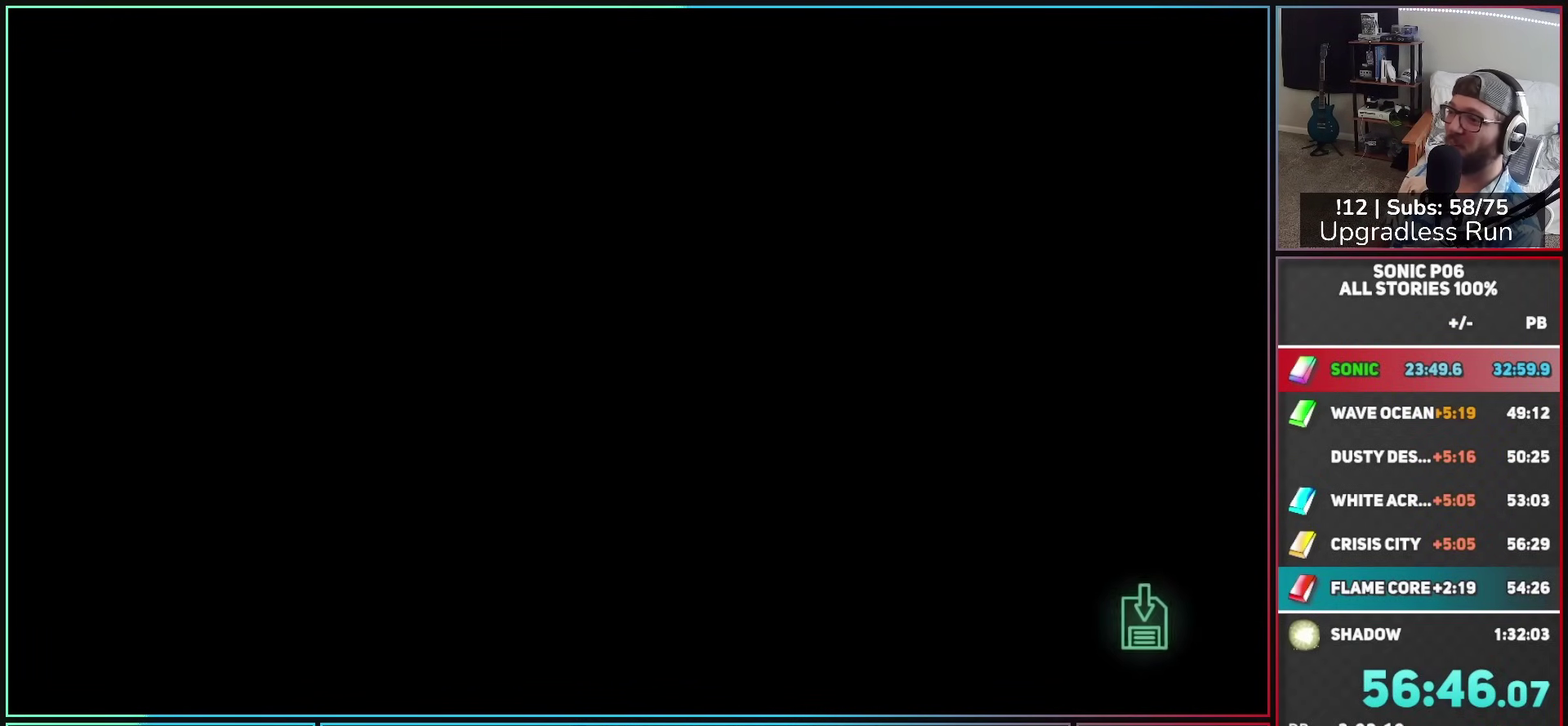
{"buttons": [], "left_stick": "center", "right_stick": "center", "button_events": []}
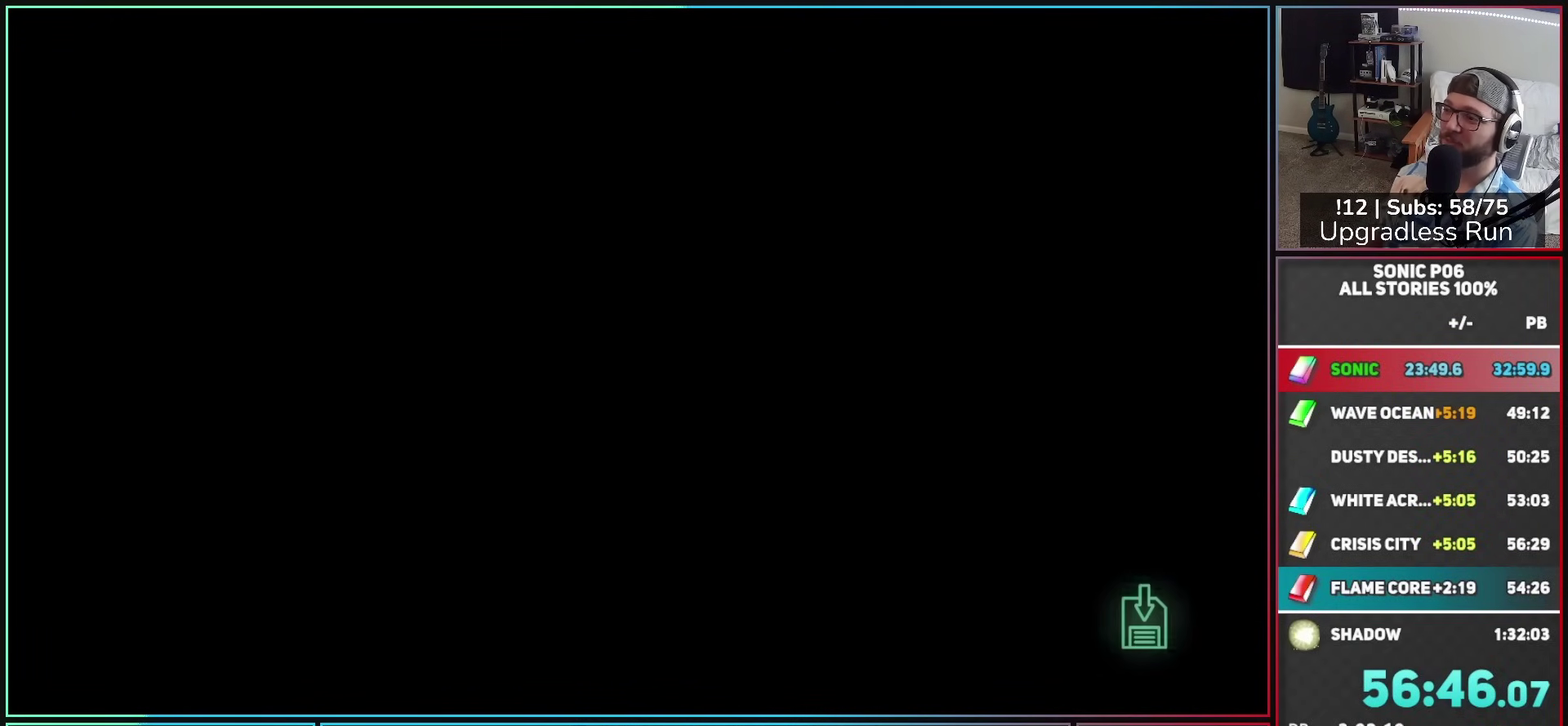
{"buttons": [], "left_stick": "center", "right_stick": "center", "button_events": []}
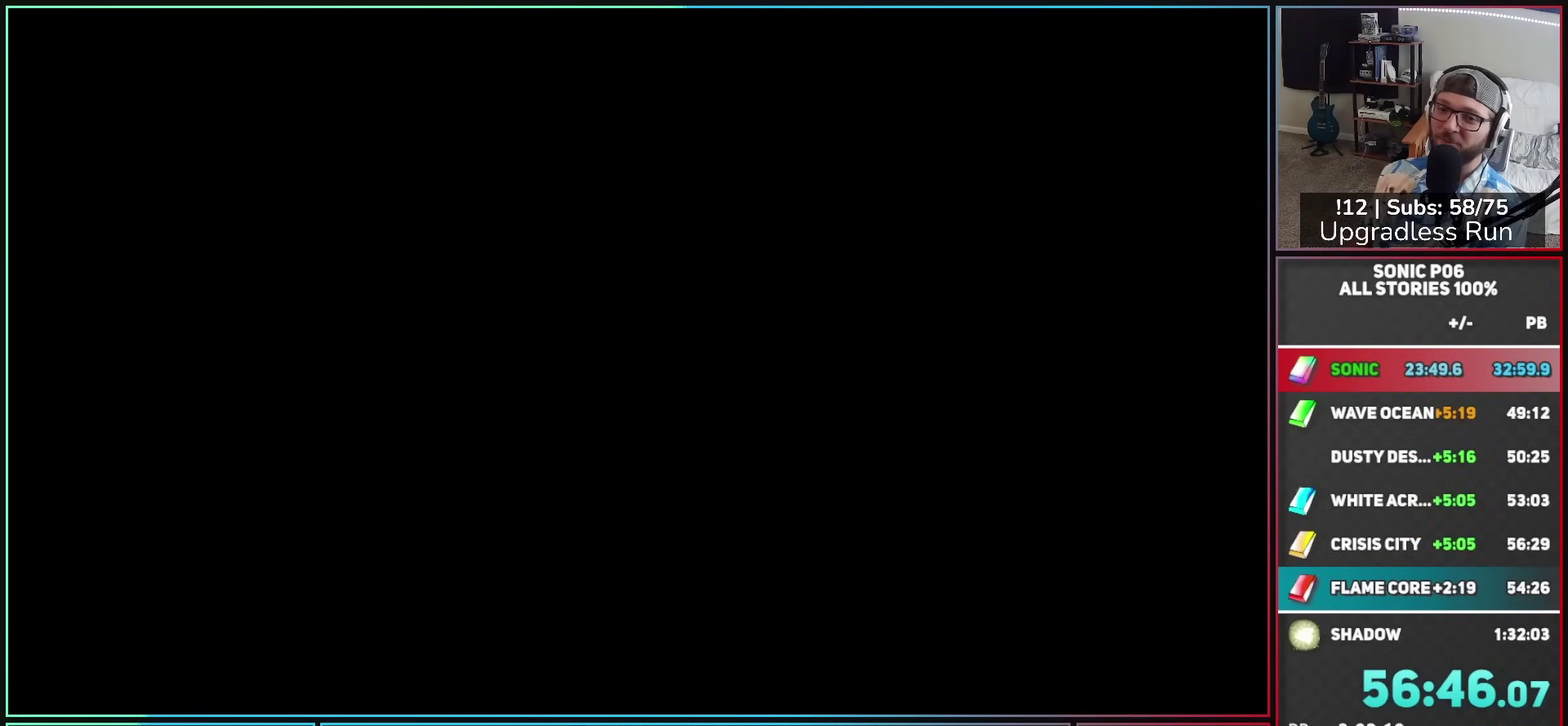
{"buttons": [], "left_stick": "center", "right_stick": "center", "button_events": []}
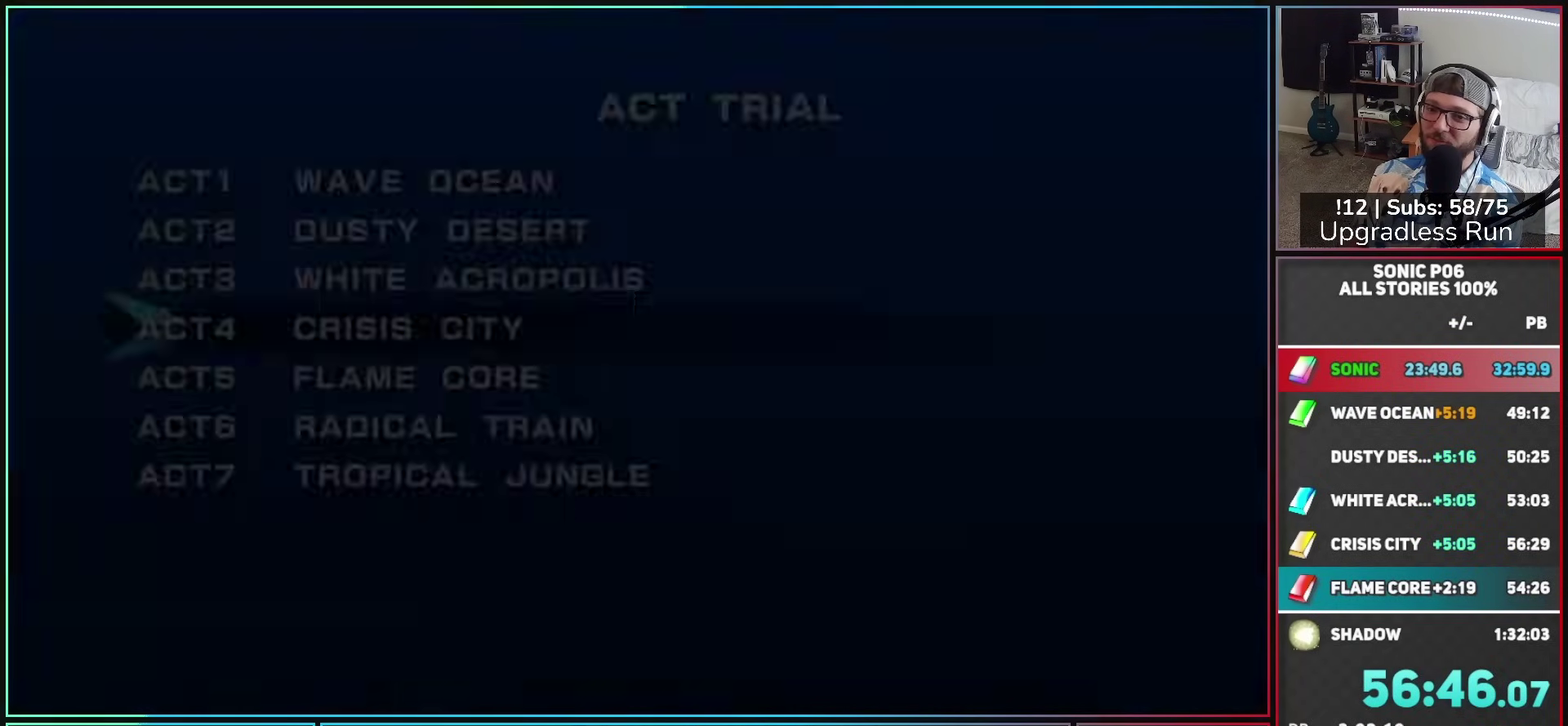
{"buttons": ["A"], "left_stick": "down", "right_stick": "center", "button_events": [[467, "A", "down"]]}
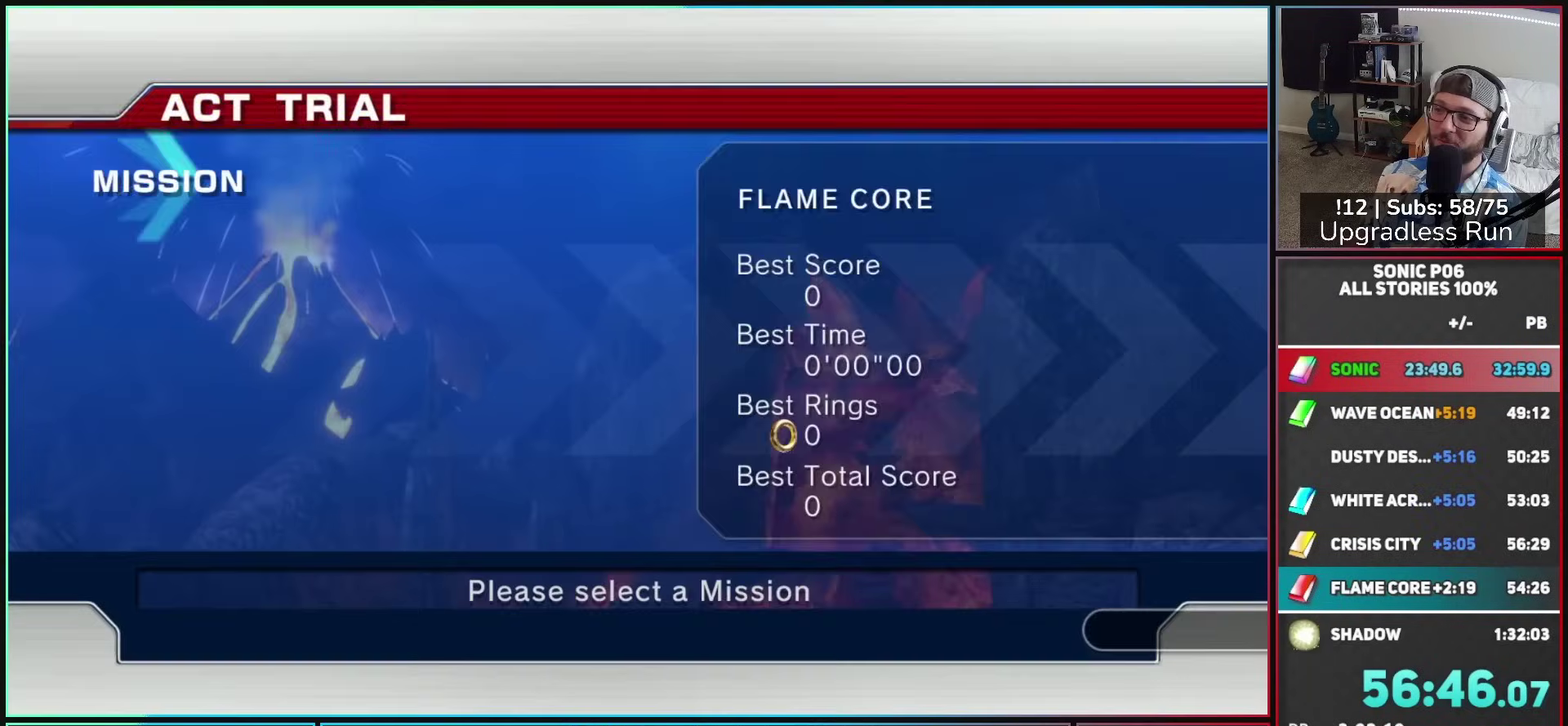
{"buttons": [], "left_stick": "center", "right_stick": "center", "button_events": [[50, "A", "up"], [117, "A", "down"], [350, "A", "up"]]}
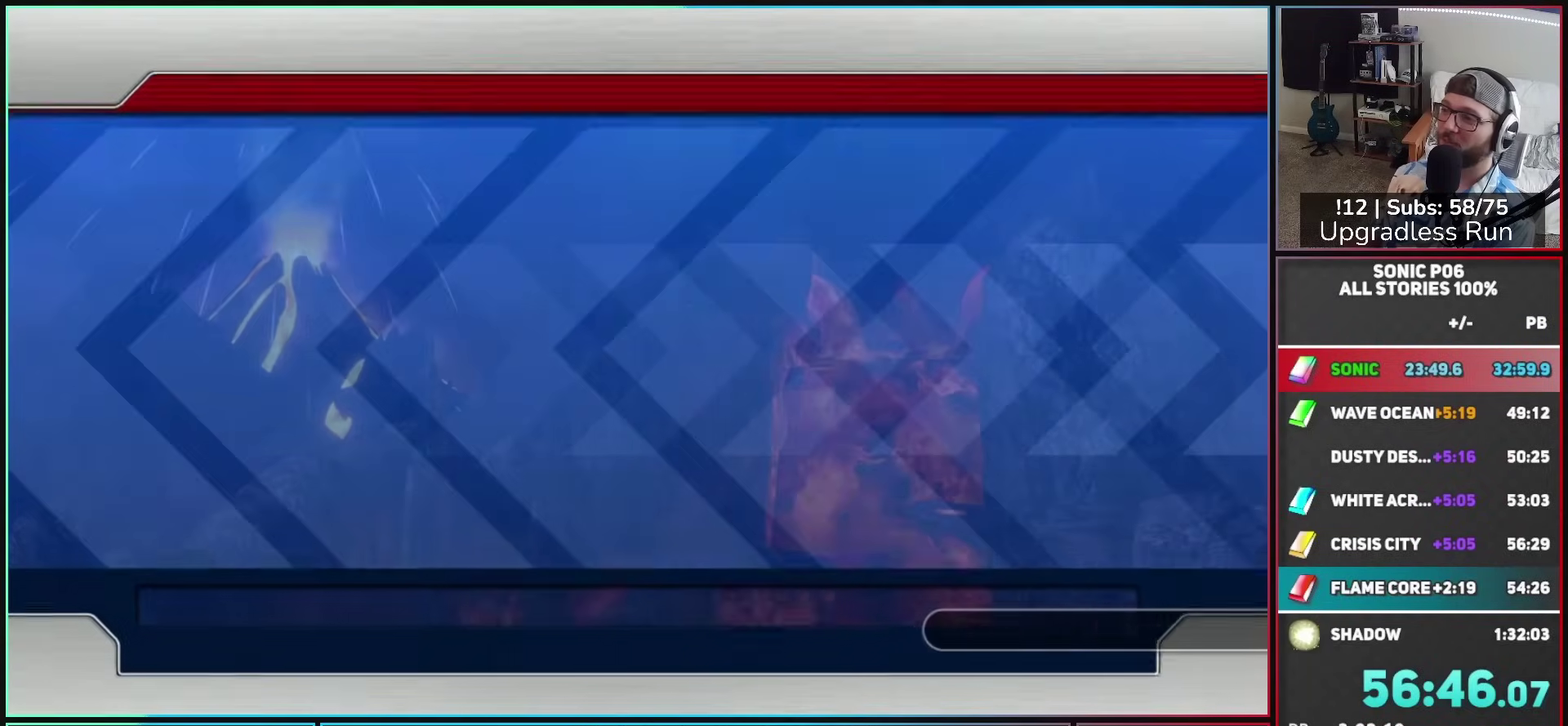
{"buttons": [], "left_stick": "center", "right_stick": "center", "button_events": []}
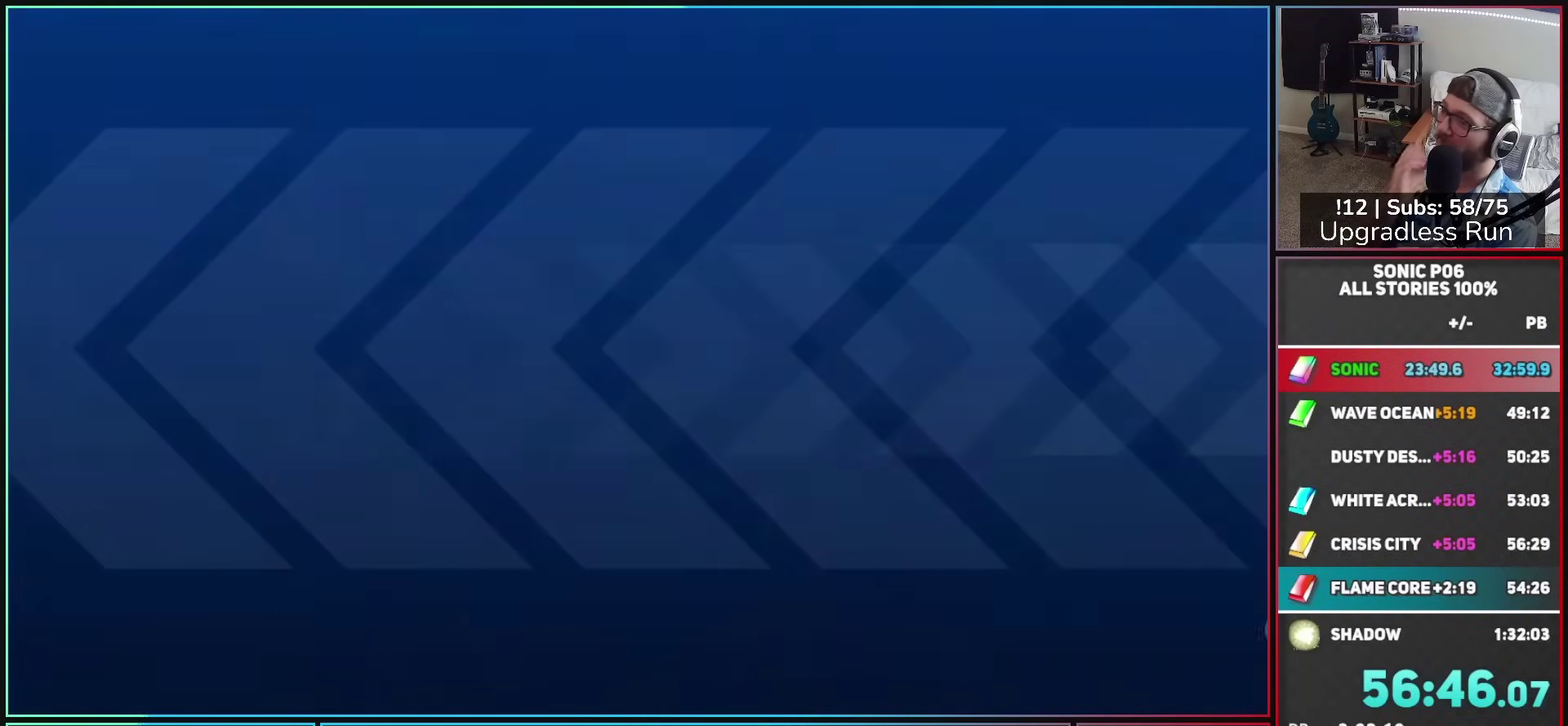
{"buttons": [], "left_stick": "center", "right_stick": "center", "button_events": []}
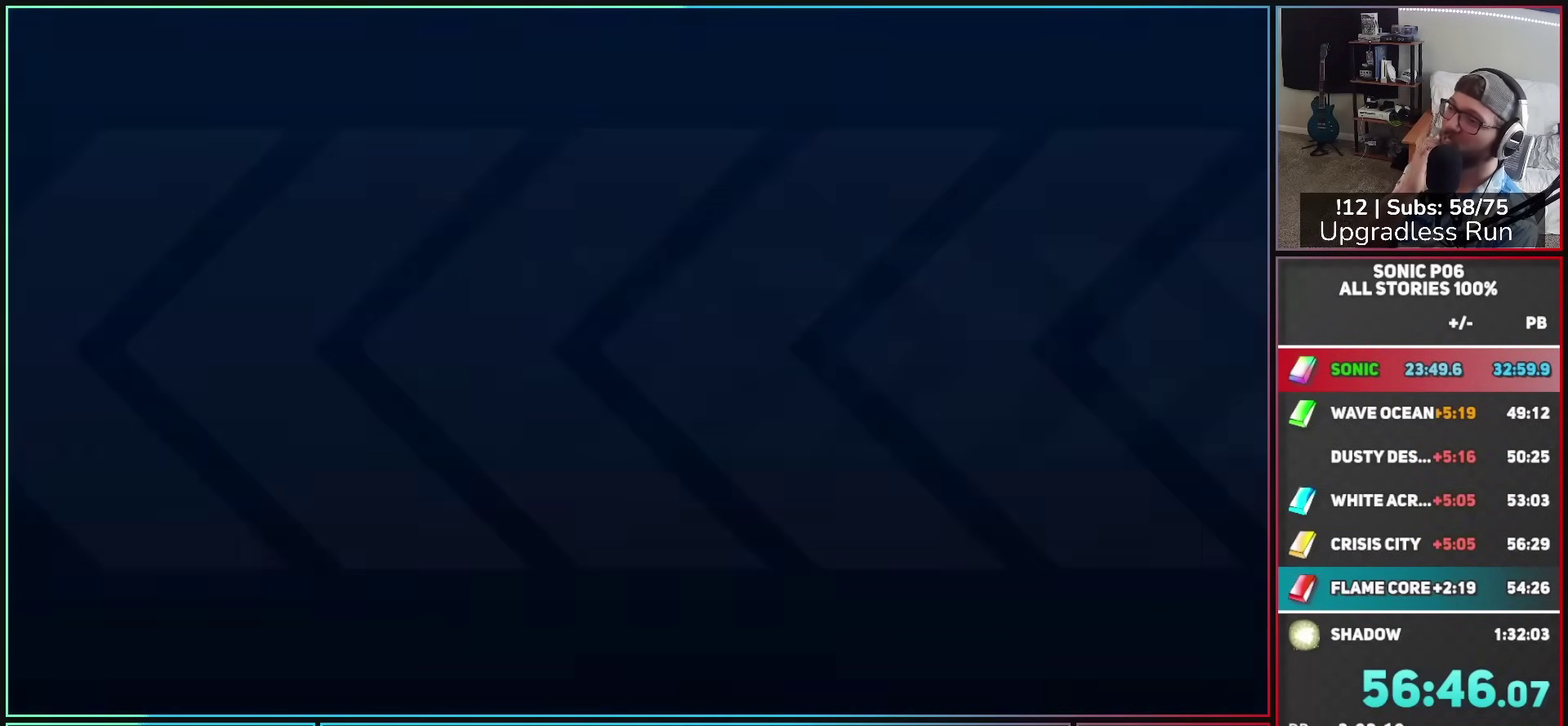
{"buttons": [], "left_stick": "center", "right_stick": "center", "button_events": []}
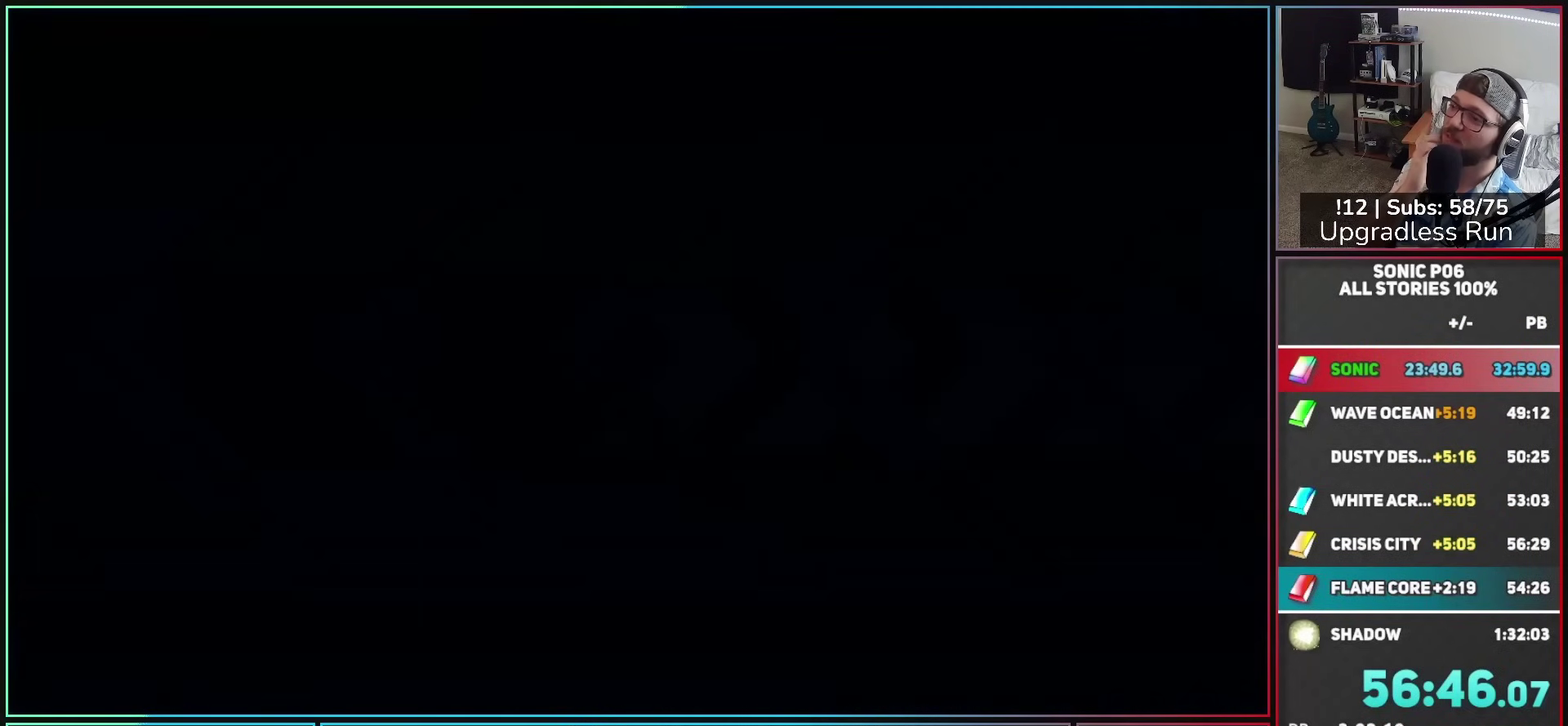
{"buttons": [], "left_stick": "center", "right_stick": "center", "button_events": []}
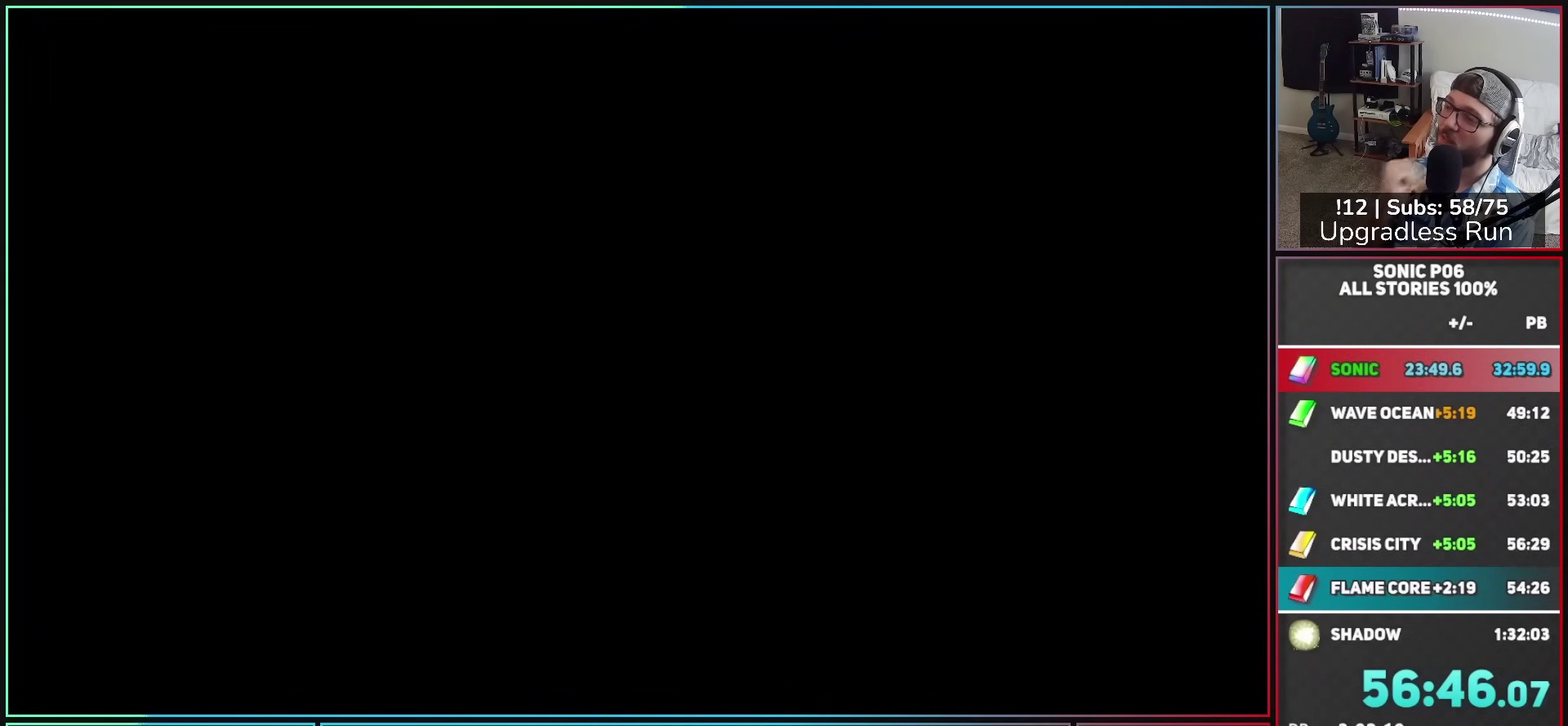
{"buttons": [], "left_stick": "center", "right_stick": "center", "button_events": []}
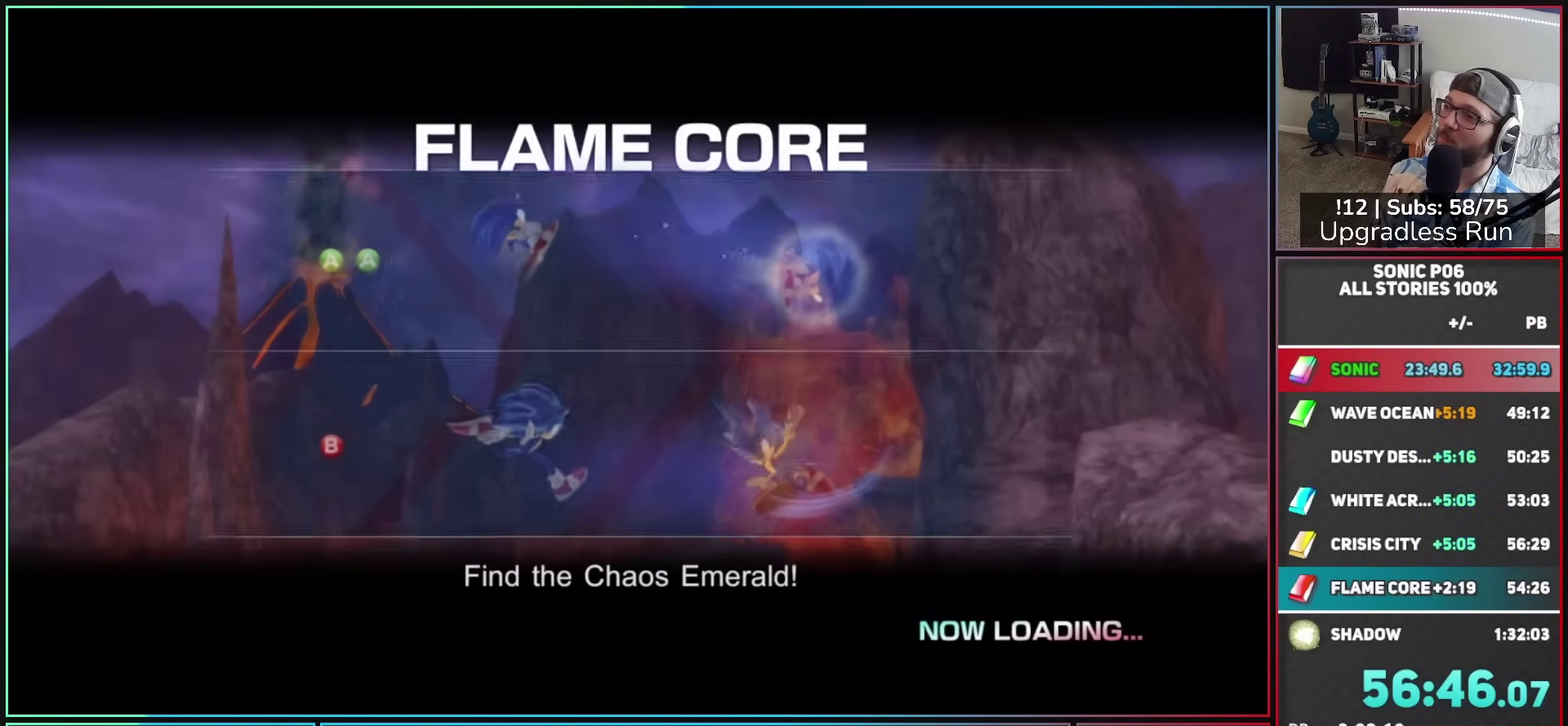
{"buttons": [], "left_stick": "center", "right_stick": "center", "button_events": []}
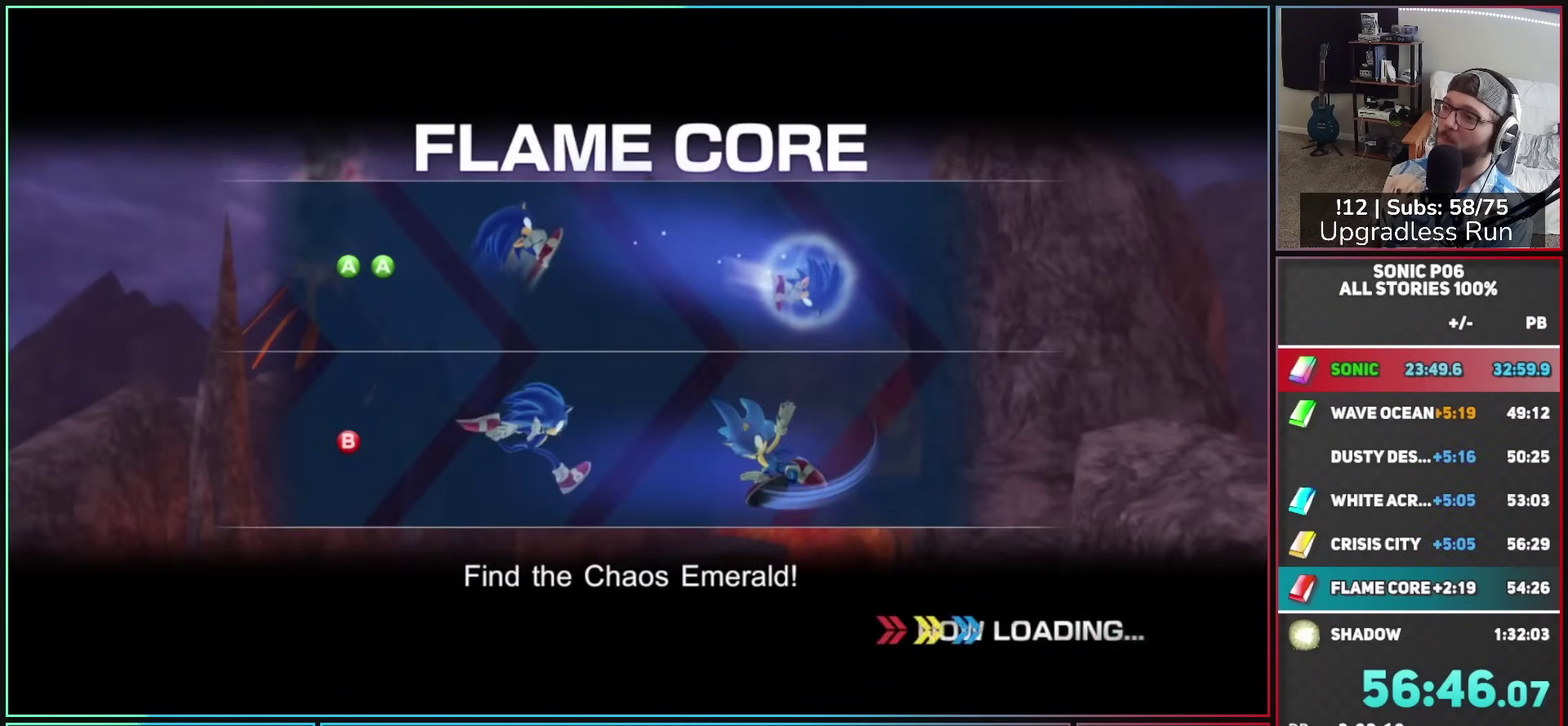
{"buttons": [], "left_stick": "center", "right_stick": "center", "button_events": []}
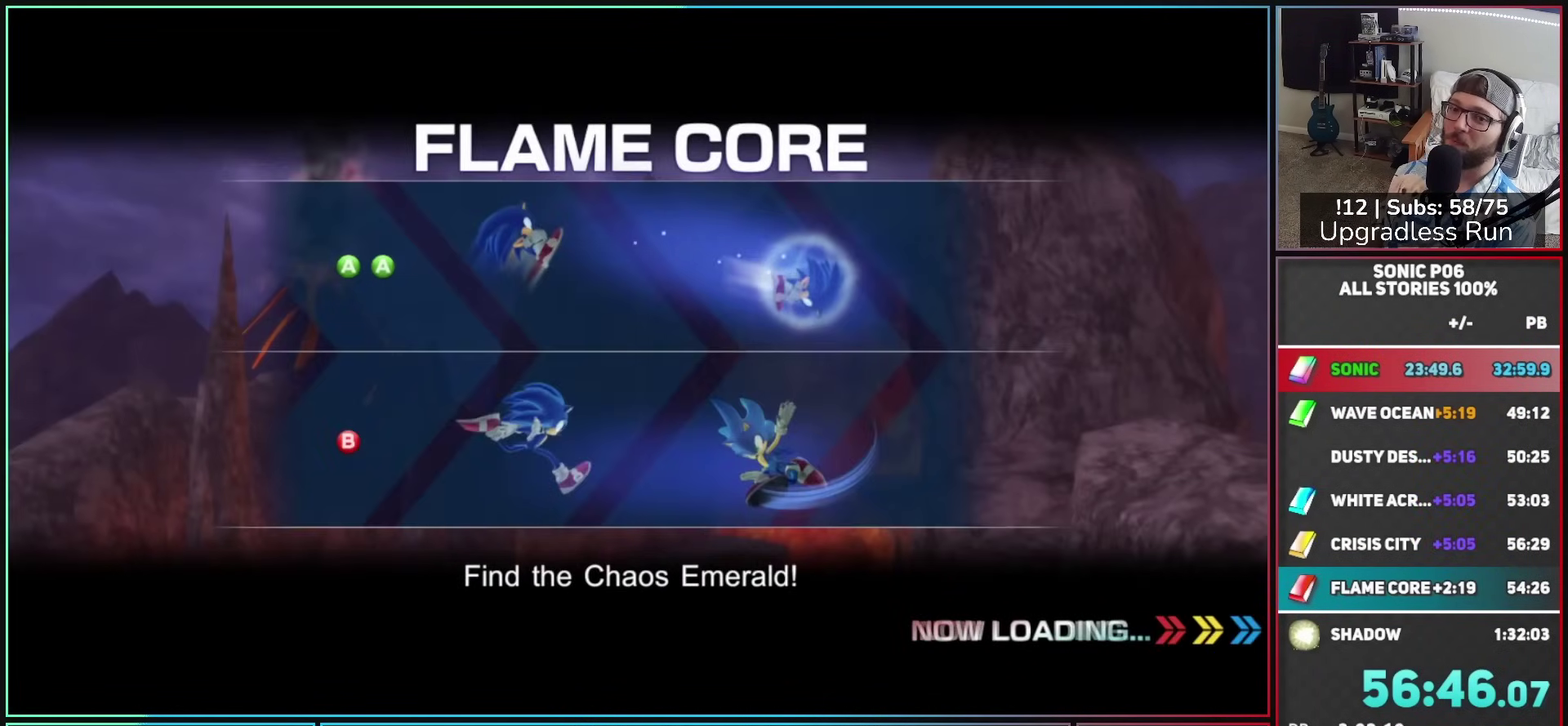
{"buttons": ["X"], "left_stick": "center", "right_stick": "center", "button_events": [[333, "DPAD_RIGHT", "down"], [367, "X", "down"], [500, "DPAD_RIGHT", "up"]]}
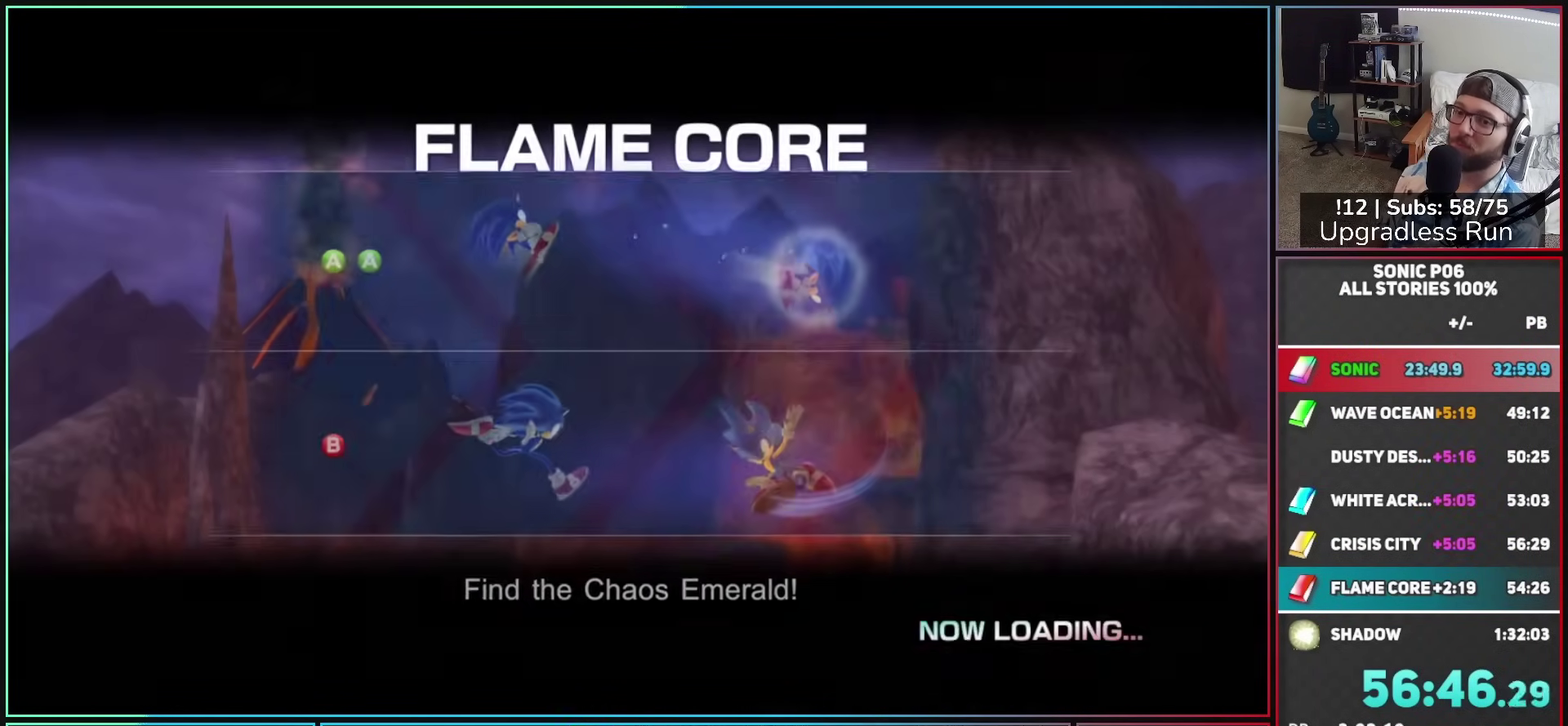
{"buttons": [], "left_stick": "center", "right_stick": "center", "button_events": [[250, "X", "up"]]}
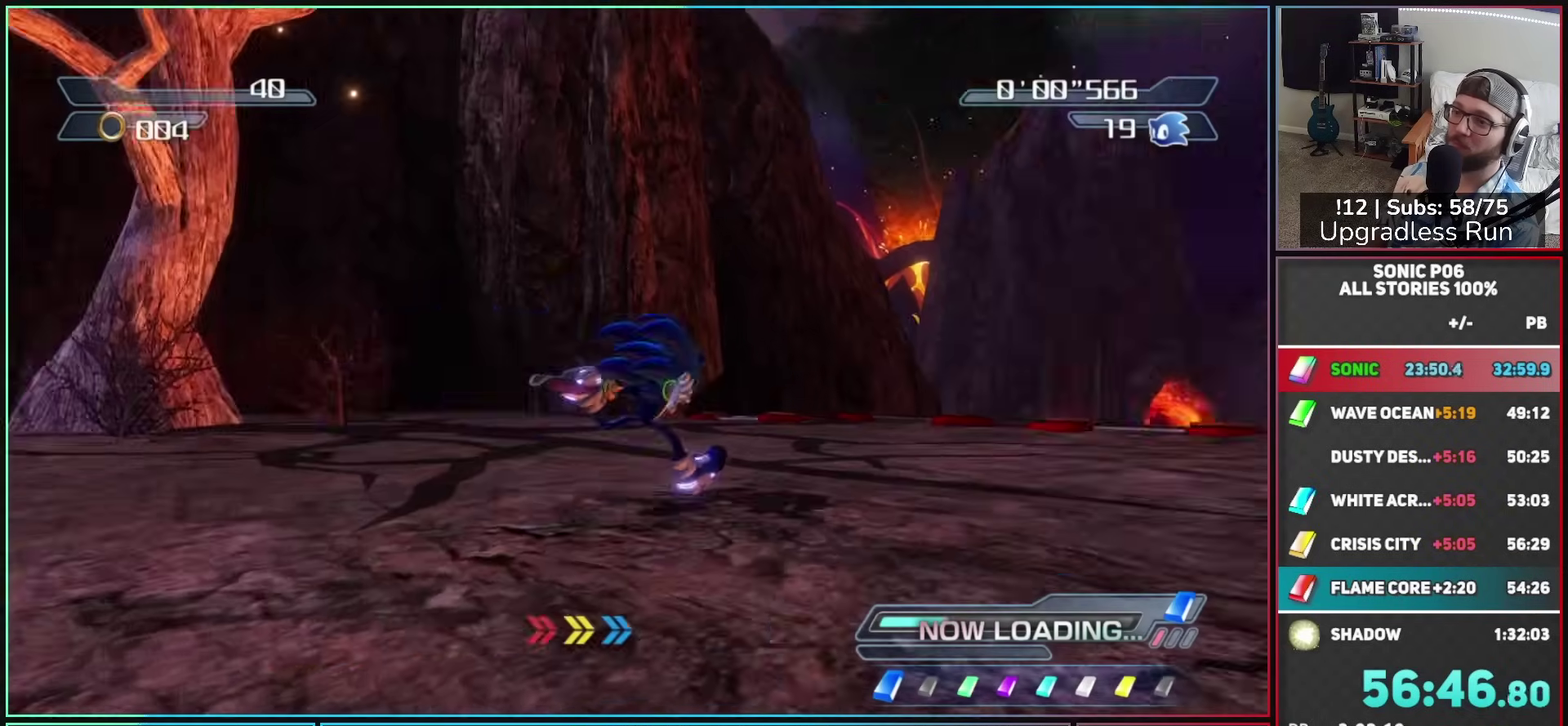
{"buttons": [], "left_stick": "up", "right_stick": "center", "button_events": []}
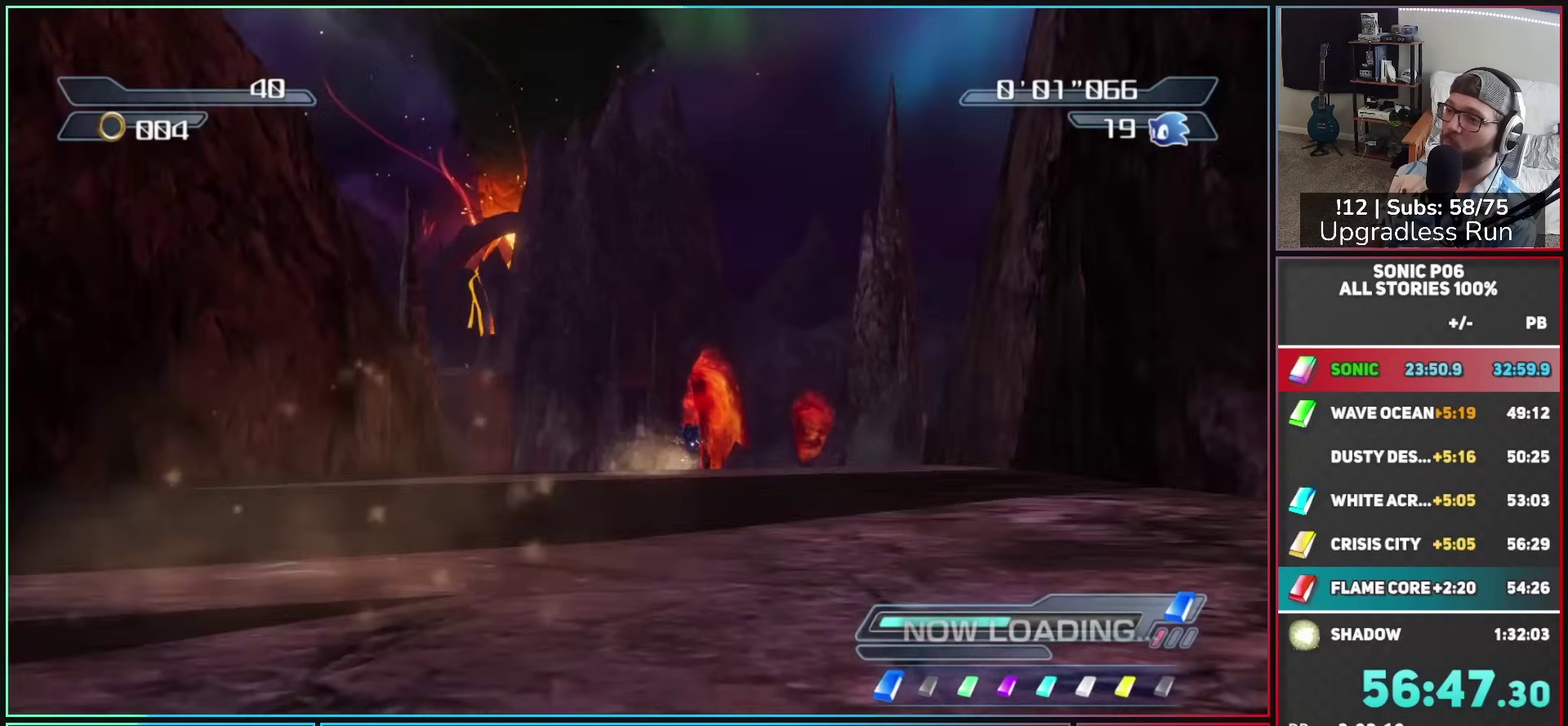
{"buttons": [], "left_stick": "up", "right_stick": "center", "button_events": []}
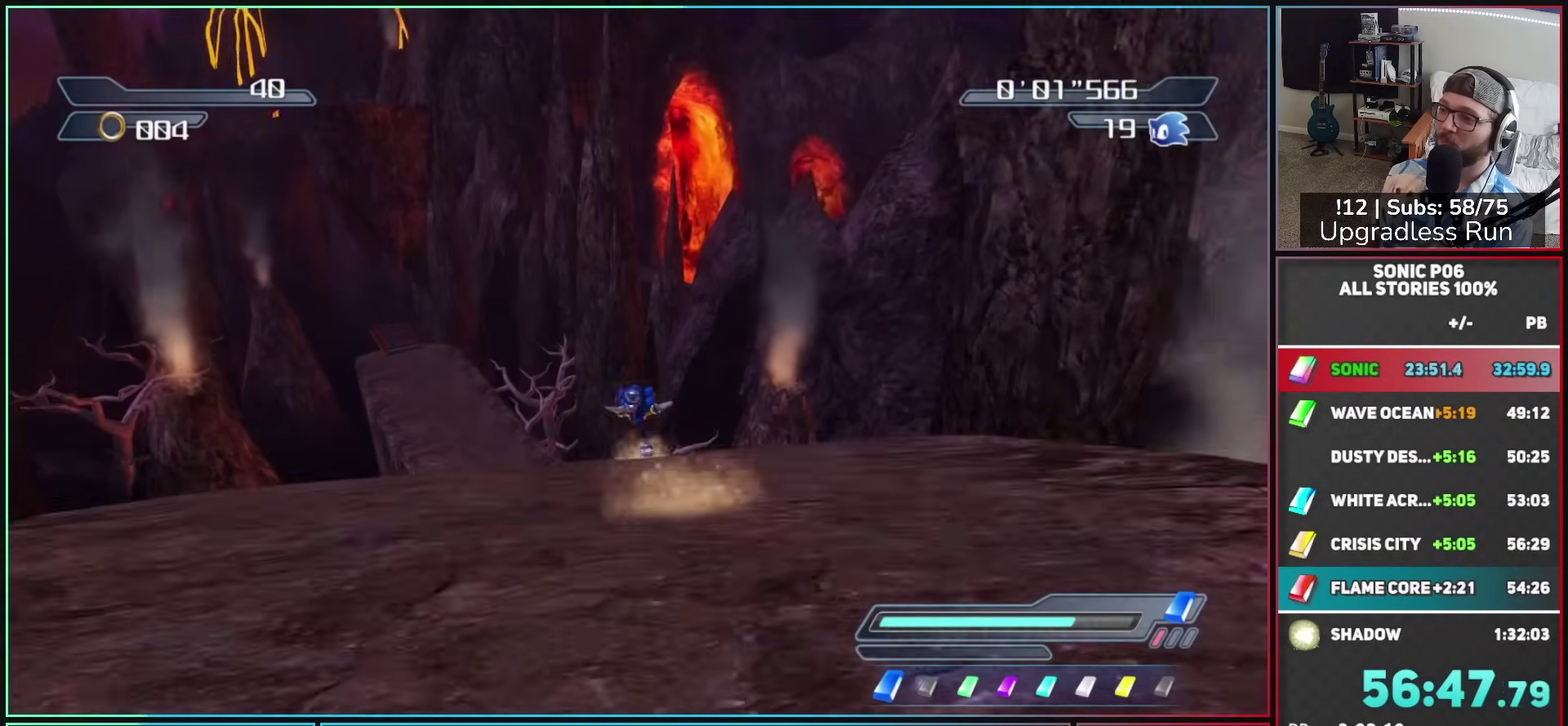
{"buttons": [], "left_stick": "up", "right_stick": "center", "button_events": []}
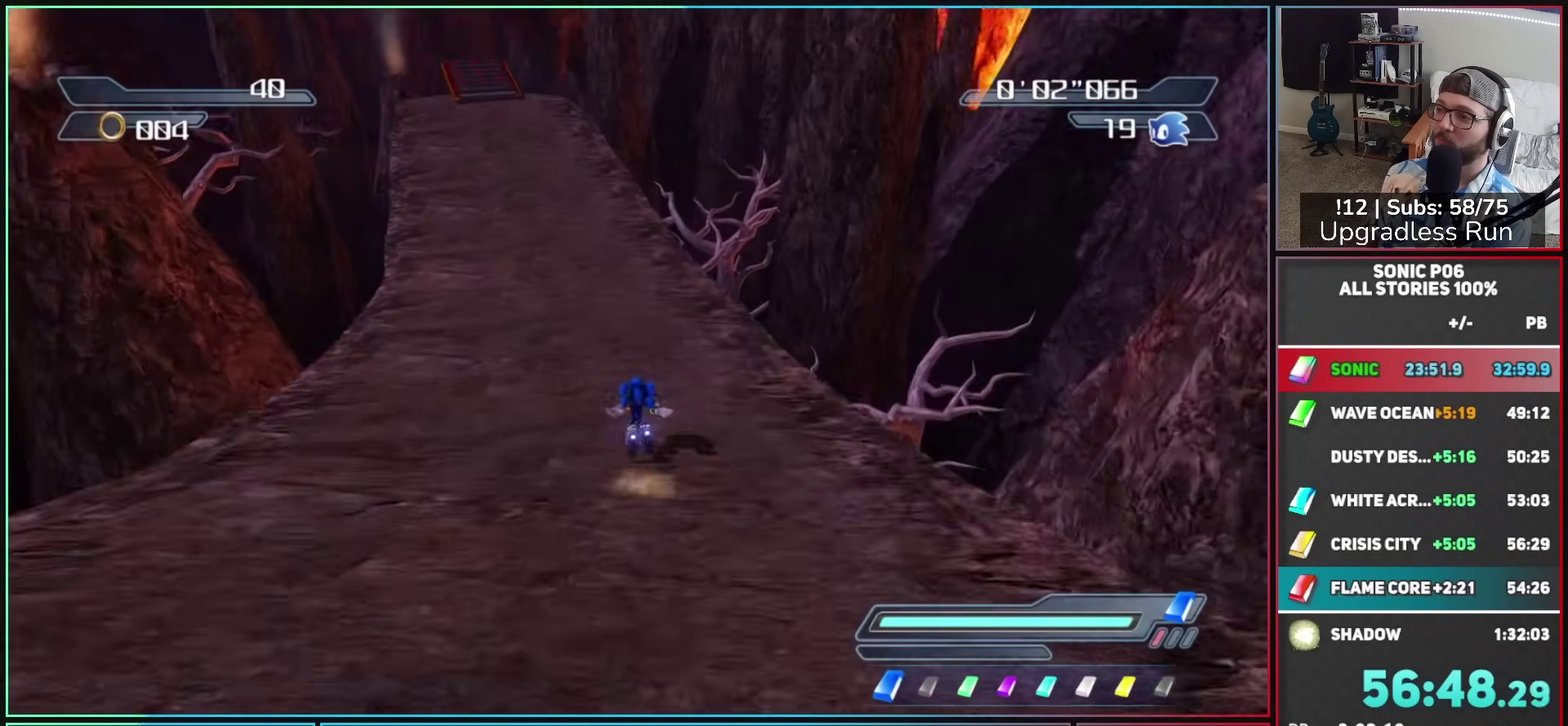
{"buttons": [], "left_stick": "up", "right_stick": "center", "button_events": []}
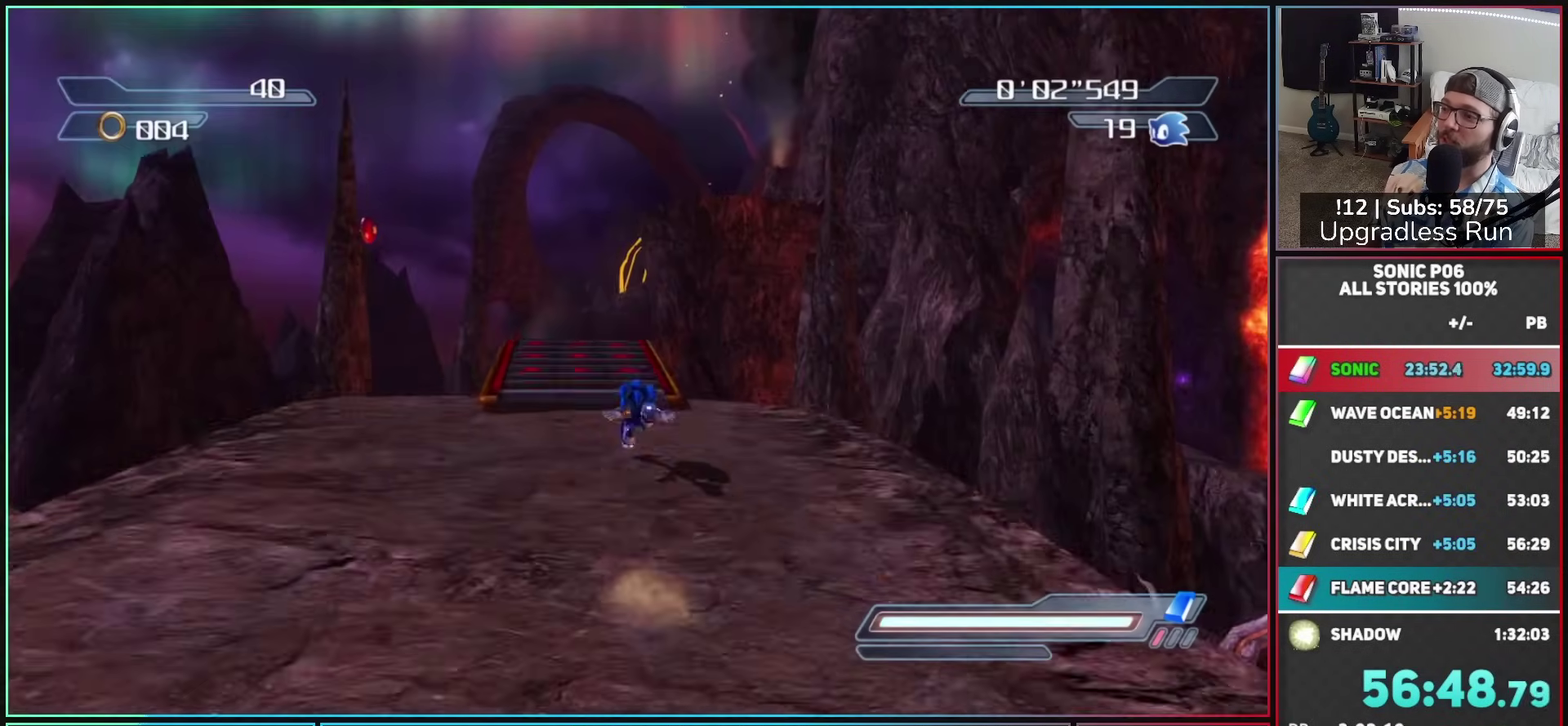
{"buttons": [], "left_stick": "up", "right_stick": "center", "button_events": []}
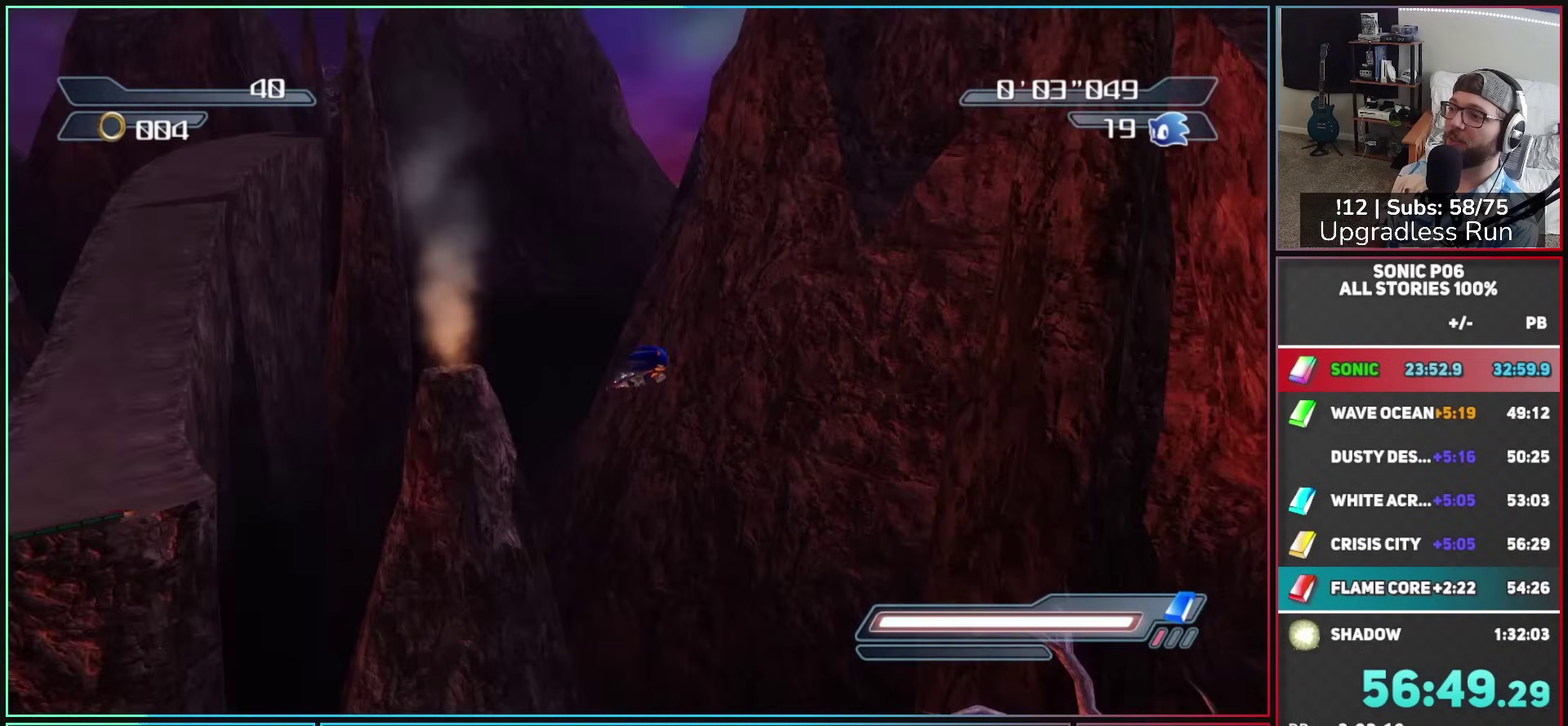
{"buttons": [], "left_stick": "up", "right_stick": "center", "button_events": []}
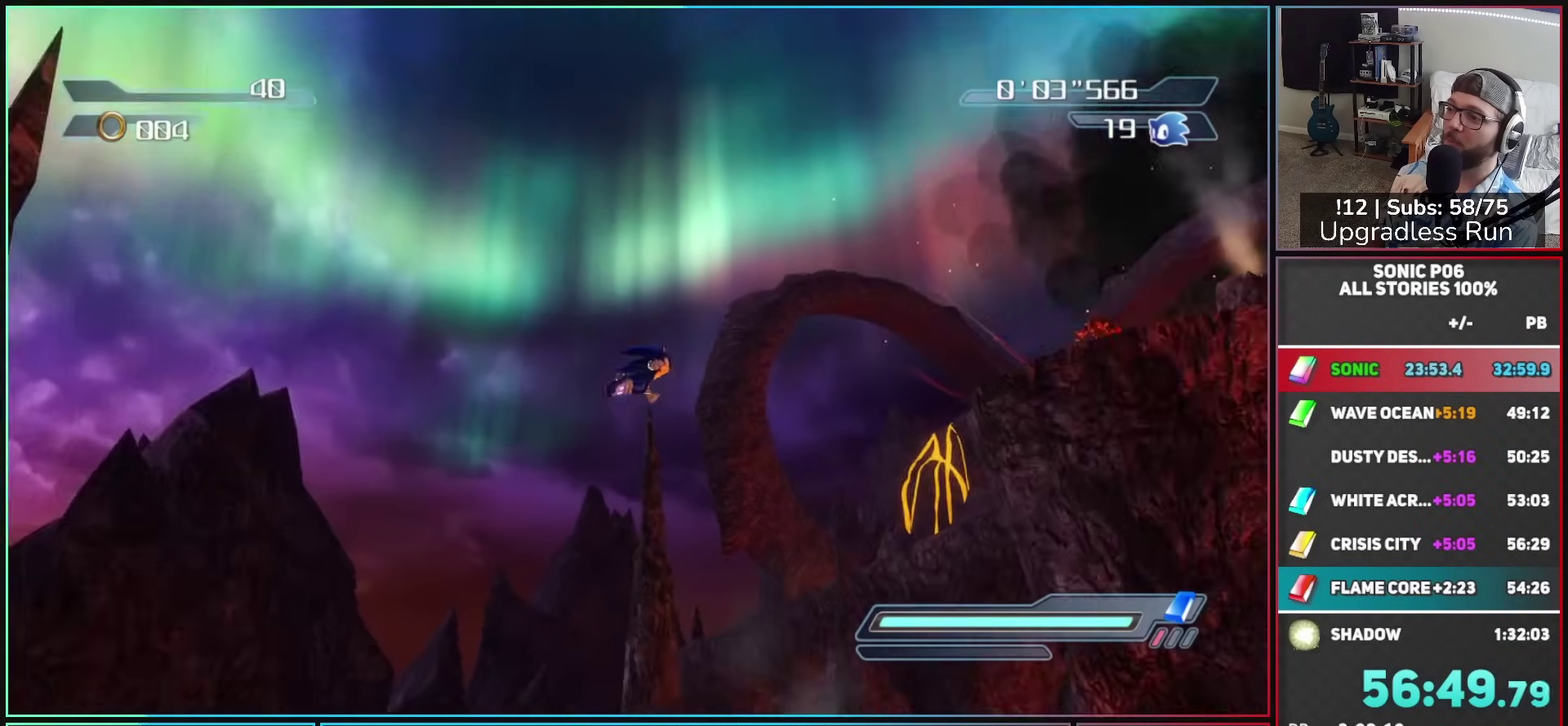
{"buttons": [], "left_stick": "up", "right_stick": "center", "button_events": []}
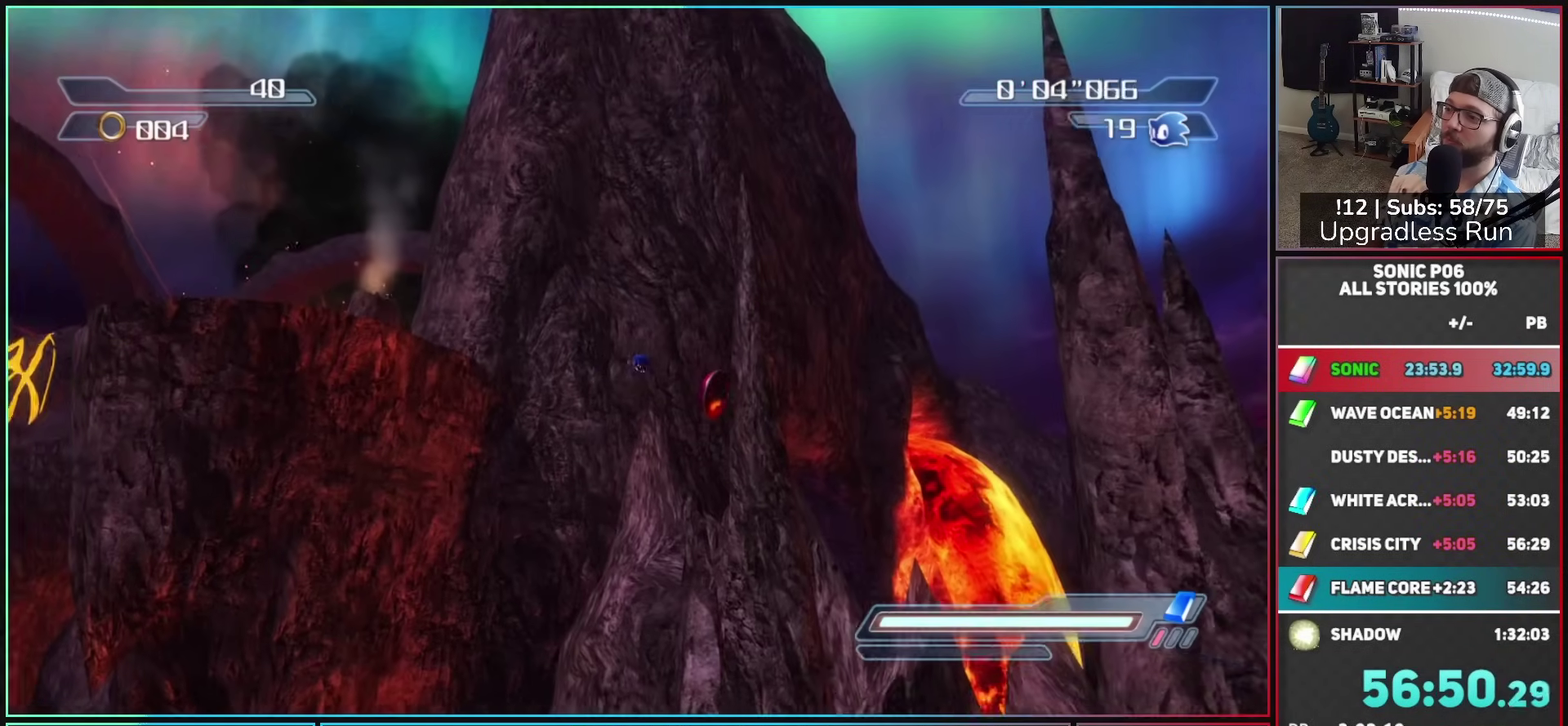
{"buttons": [], "left_stick": "up", "right_stick": "center", "button_events": []}
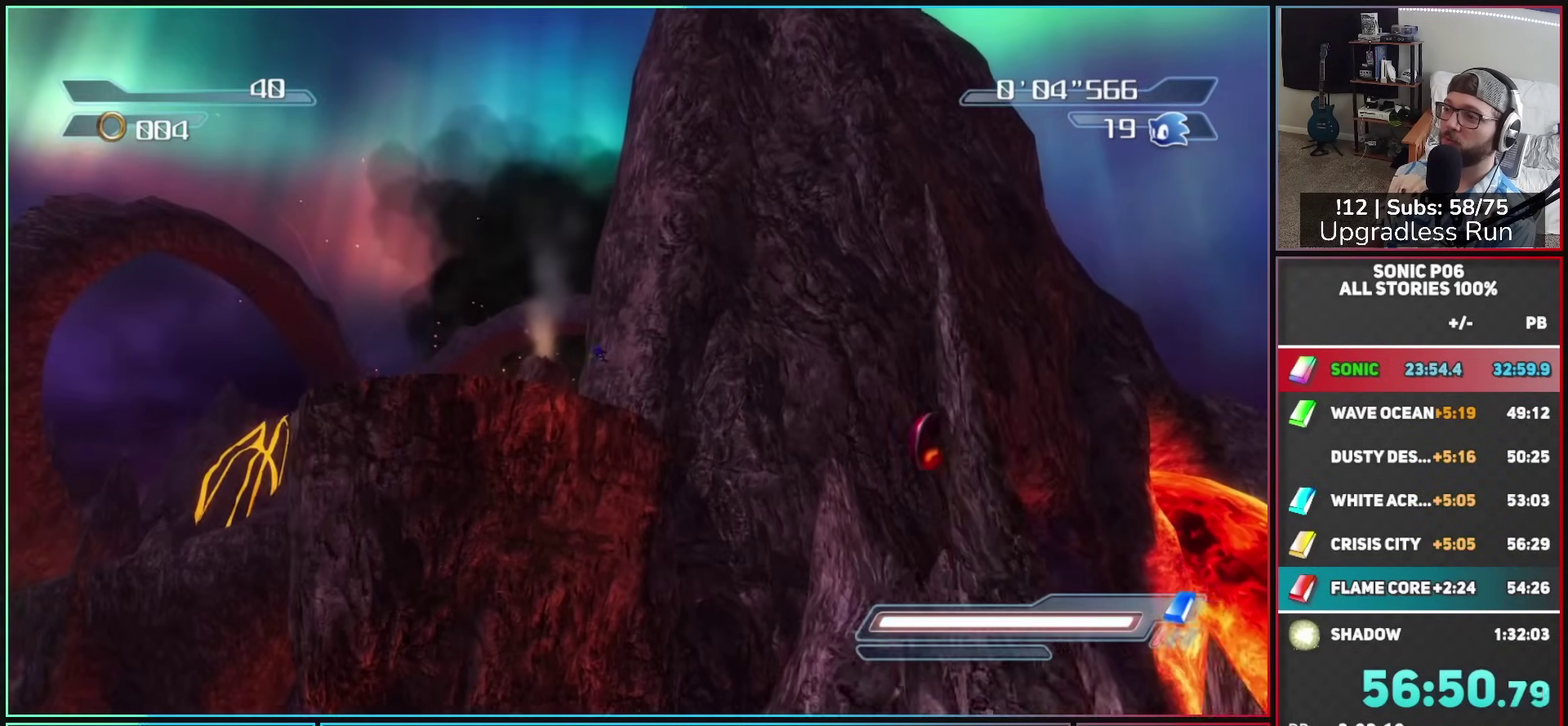
{"buttons": [], "left_stick": "down-right", "right_stick": "center", "button_events": []}
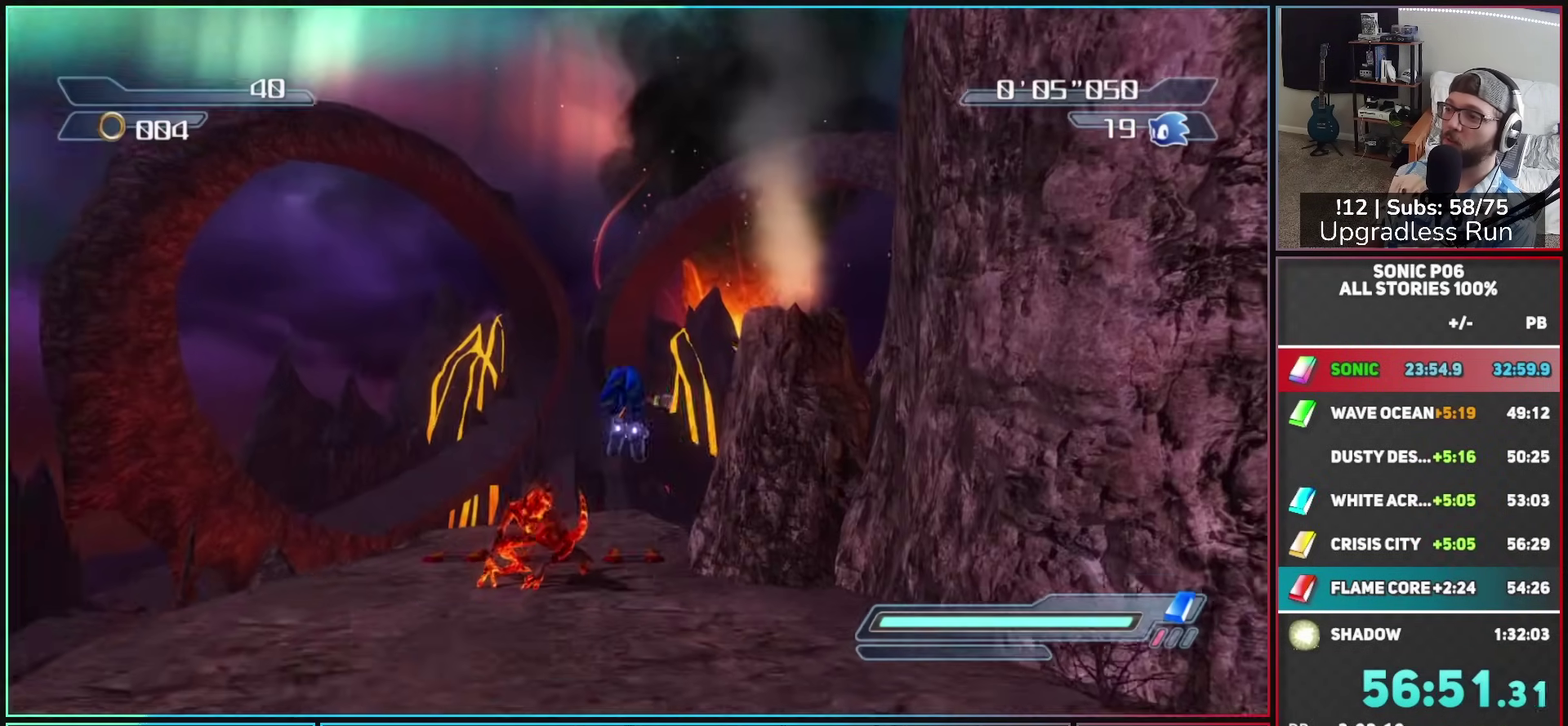
{"buttons": ["A"], "left_stick": "up", "right_stick": "center", "button_events": [[250, "A", "down"]]}
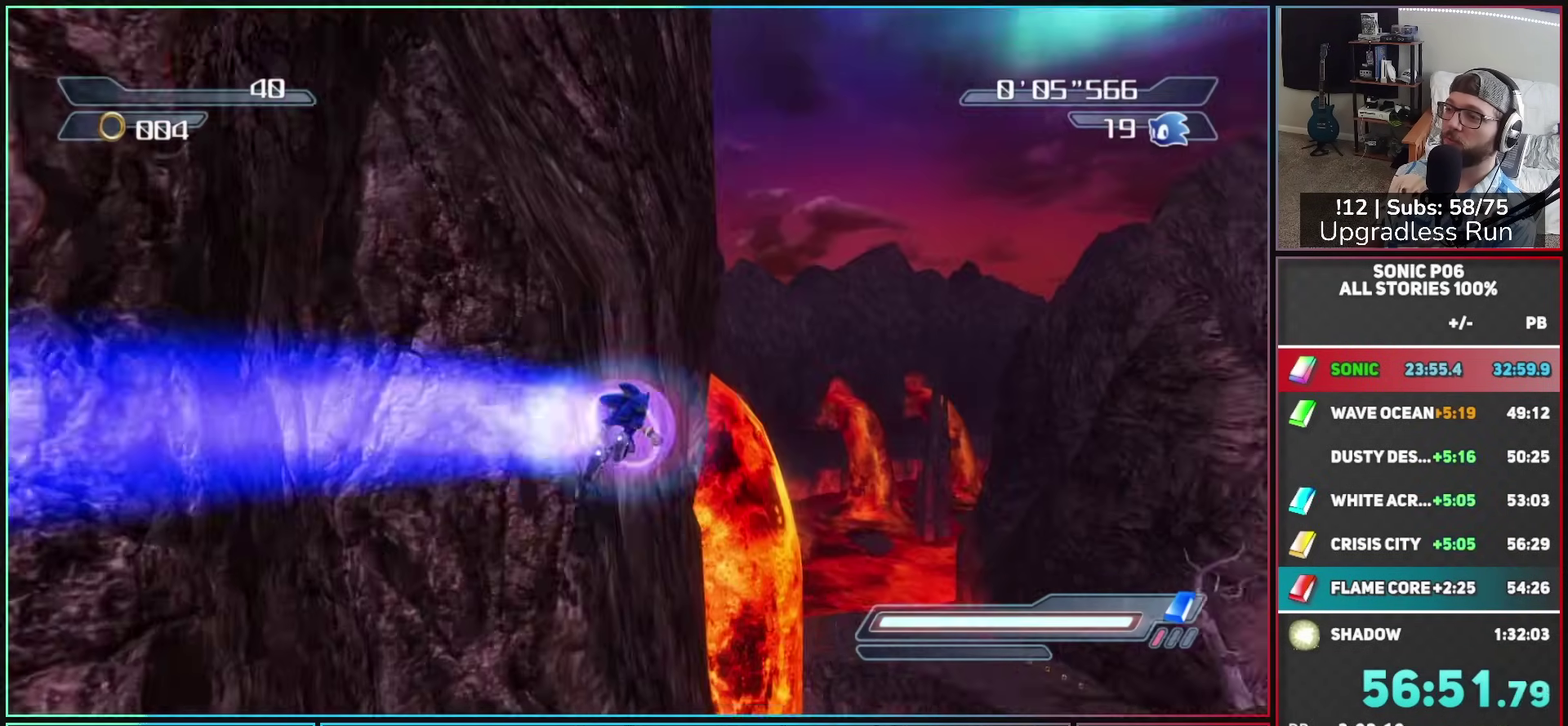
{"buttons": ["A", "X"], "left_stick": "up", "right_stick": "center", "button_events": [[33, "A", "up"], [350, "X", "down"], [400, "A", "down"]]}
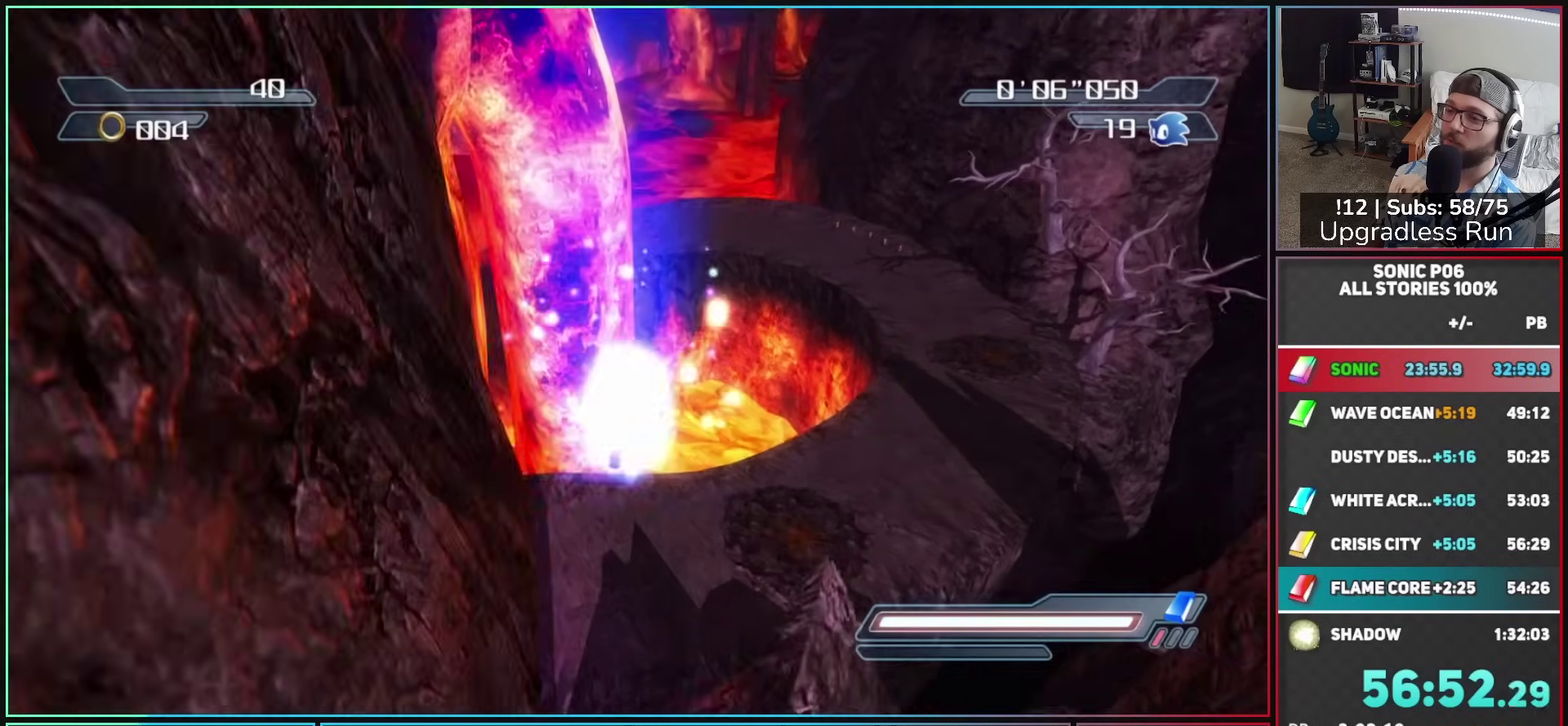
{"buttons": [], "left_stick": "up-left", "right_stick": "right", "button_events": [[33, "A", "up"], [33, "X", "up"]]}
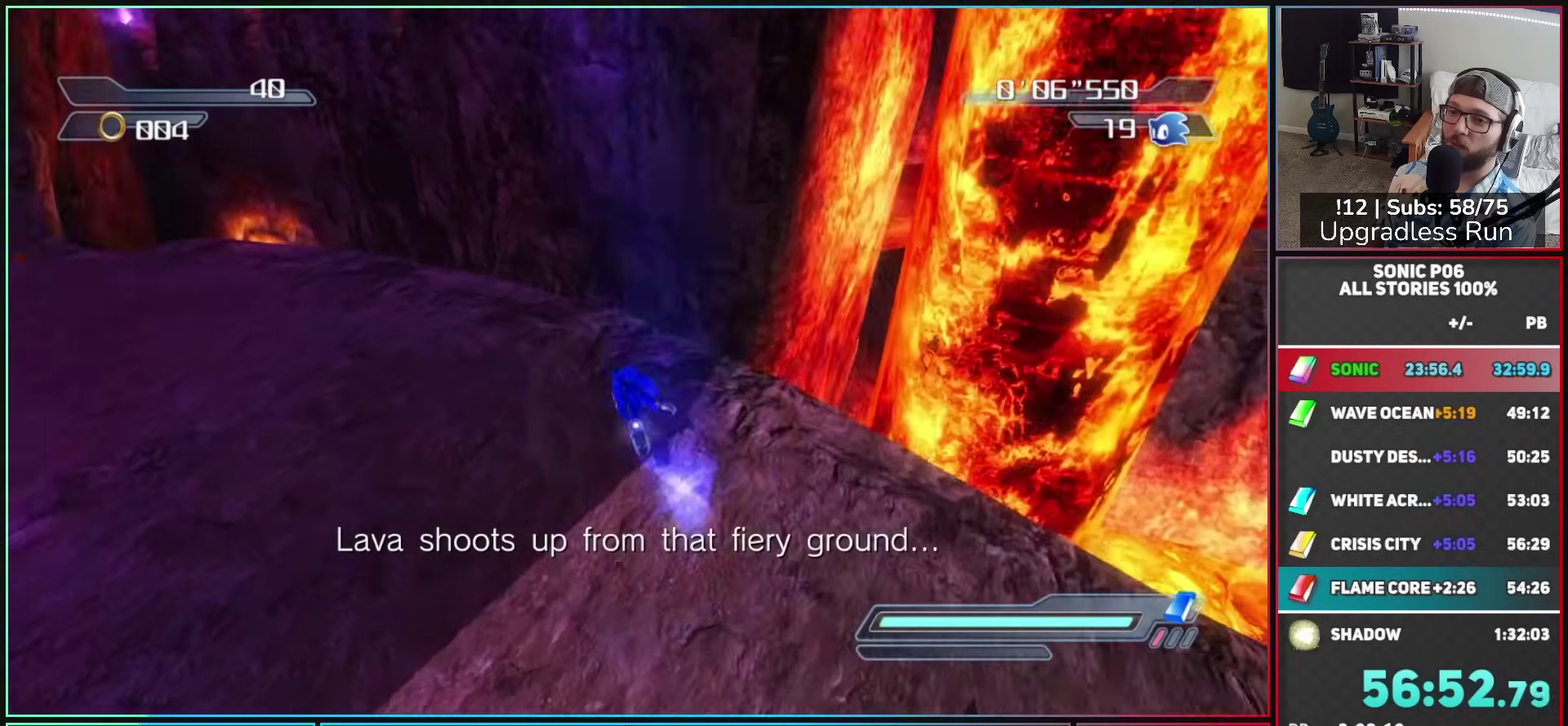
{"buttons": ["X"], "left_stick": "up", "right_stick": "center", "button_events": [[300, "X", "down"], [367, "X", "up"], [467, "X", "down"]]}
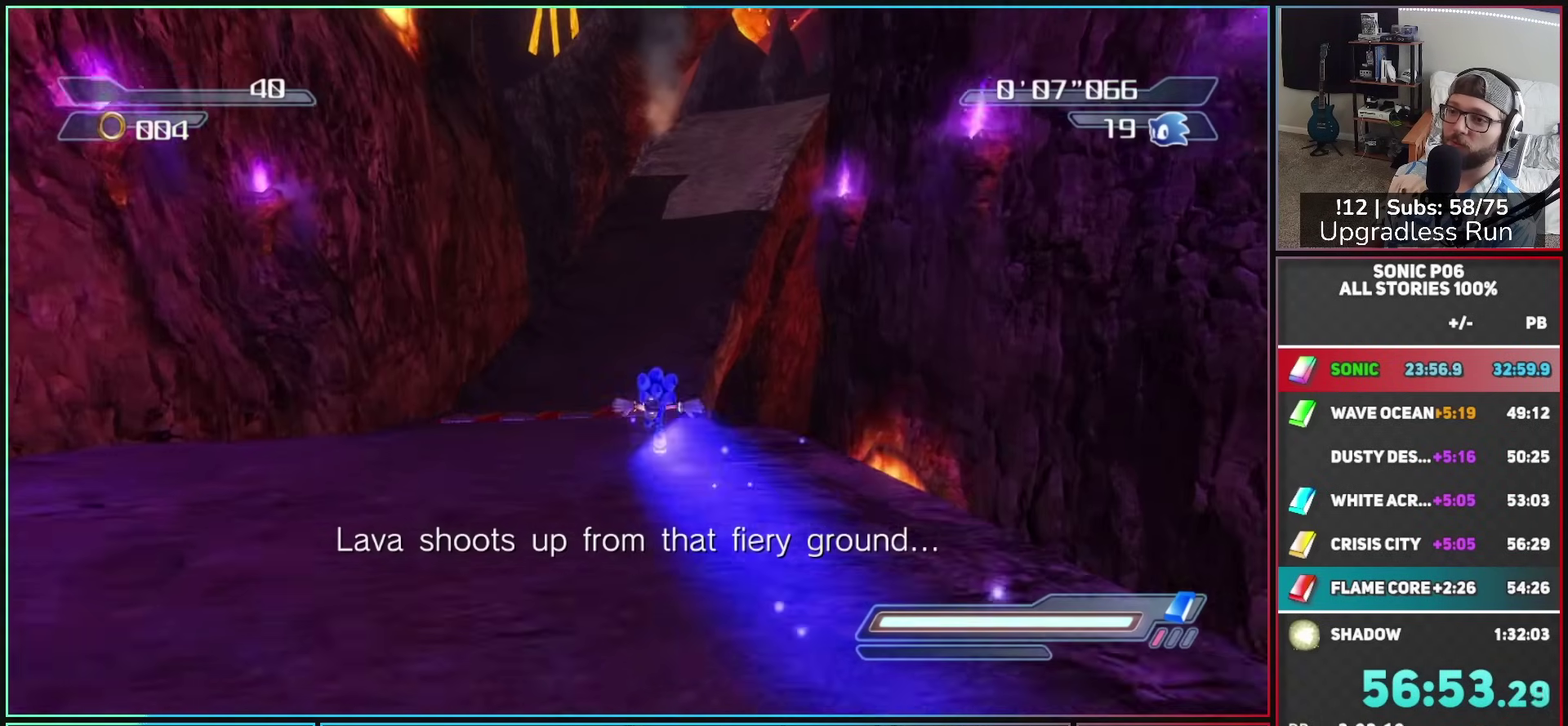
{"buttons": ["X"], "left_stick": "up", "right_stick": "center", "button_events": [[17, "X", "up"], [117, "A", "down"], [217, "A", "up"], [500, "X", "down"]]}